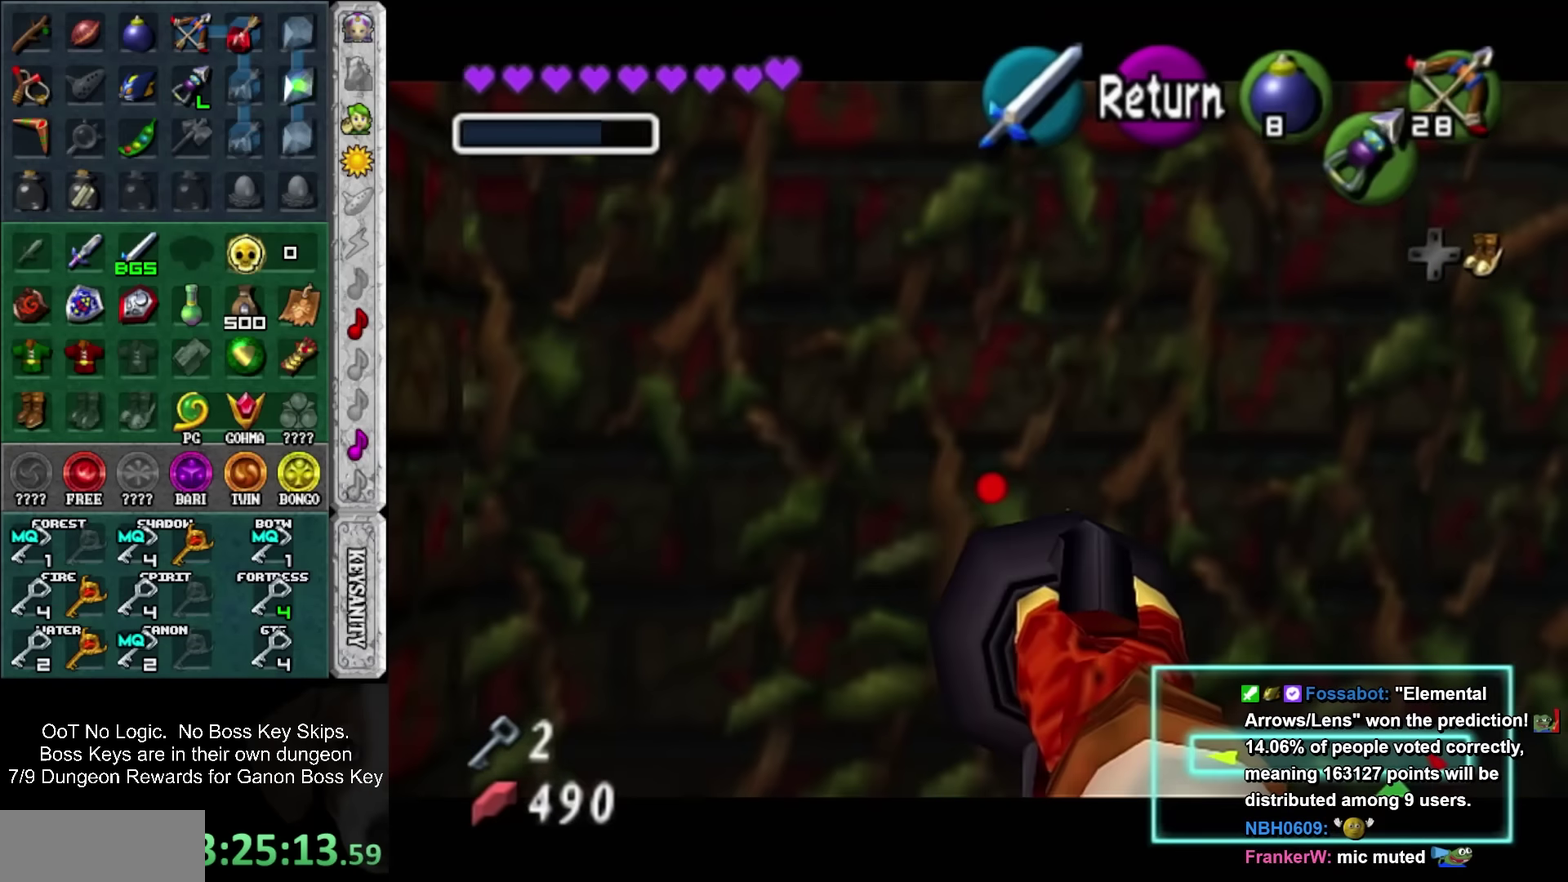
Gameplay with a controller; each line is a JSON object with the inputs held at the frame after it. "events" lists button and stick changes between this image and that frame as [ms after this image, input, new state], when the widget could be followed in between. Not read: L3 R3 right_stick.
{"buttons": [], "left_stick": "down", "events": [[84, "left_stick", "down-right"], [467, "left_stick", "down"]]}
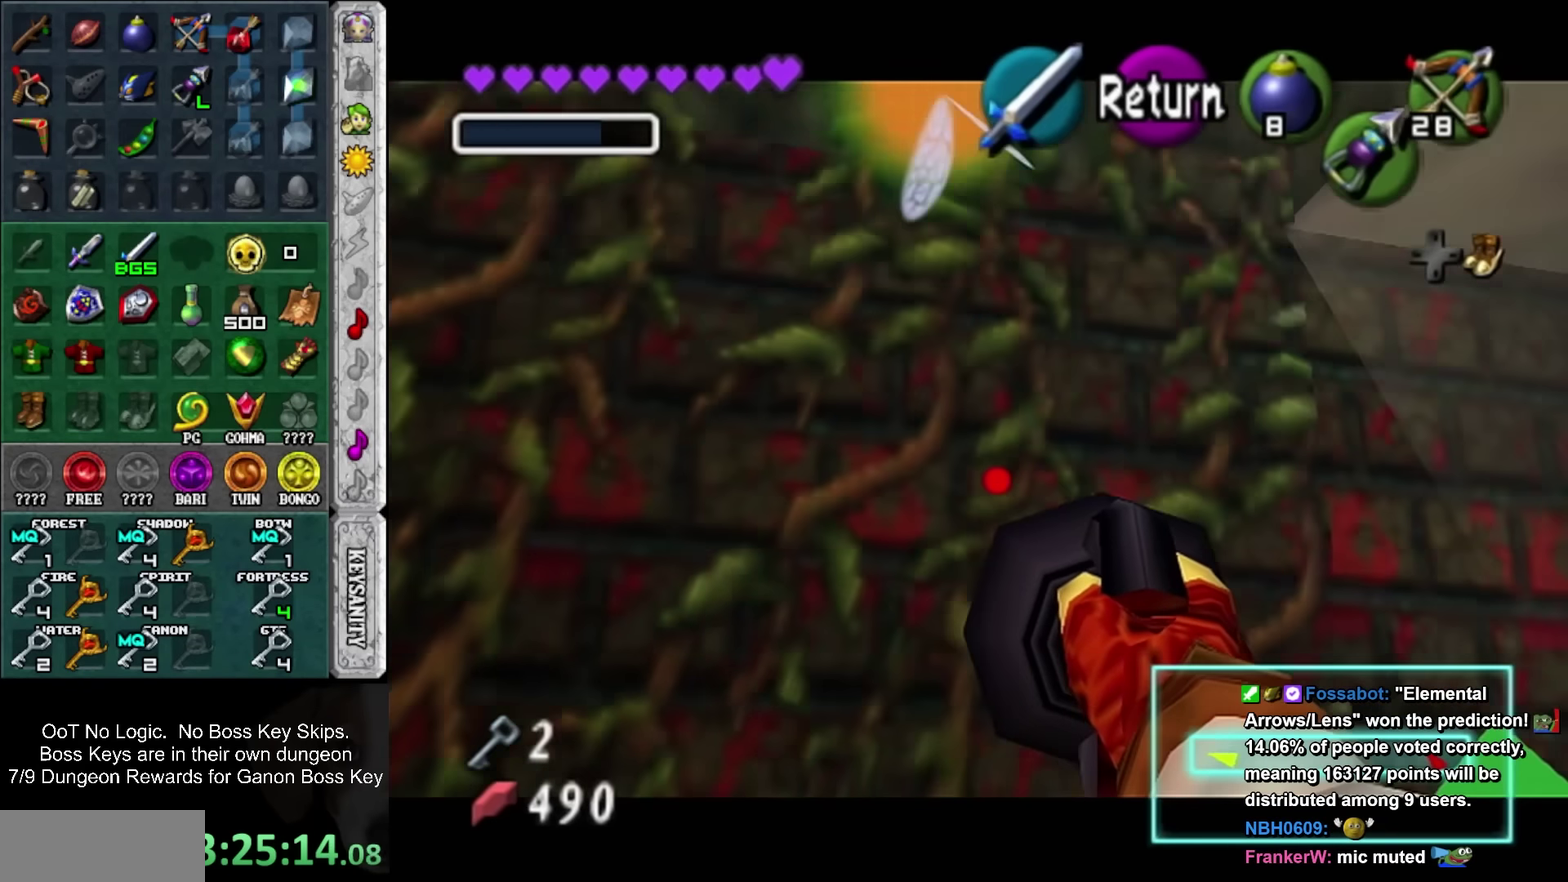
{"buttons": ["R2"], "left_stick": "center", "events": [[84, "R2", "down"], [400, "left_stick", "center"]]}
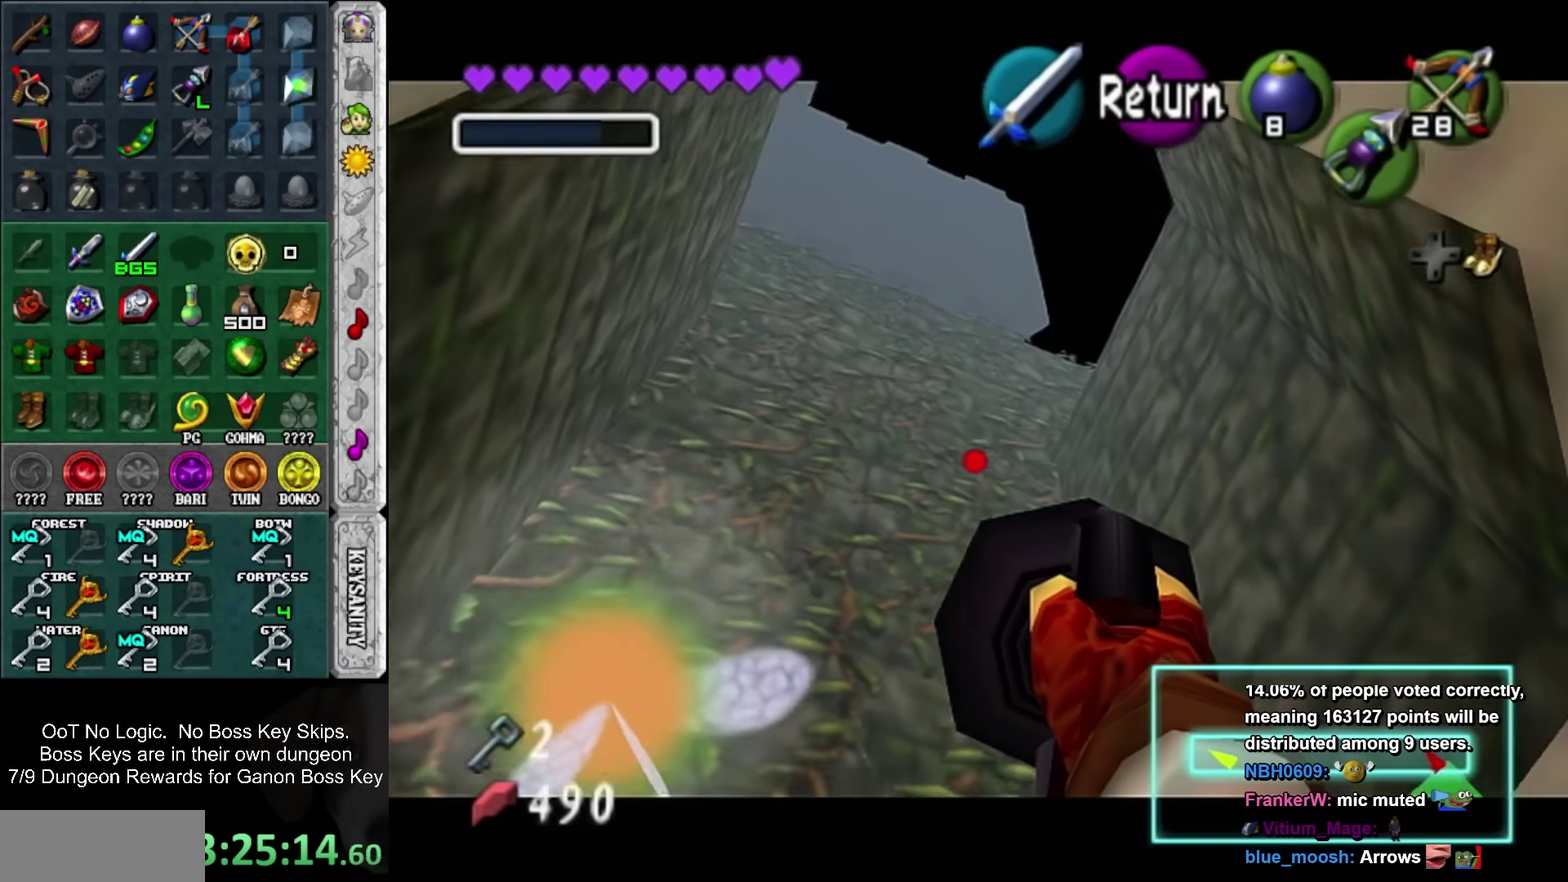
{"buttons": [], "left_stick": "center", "events": [[300, "left_stick", "down-right"], [467, "R2", "up"], [467, "left_stick", "center"]]}
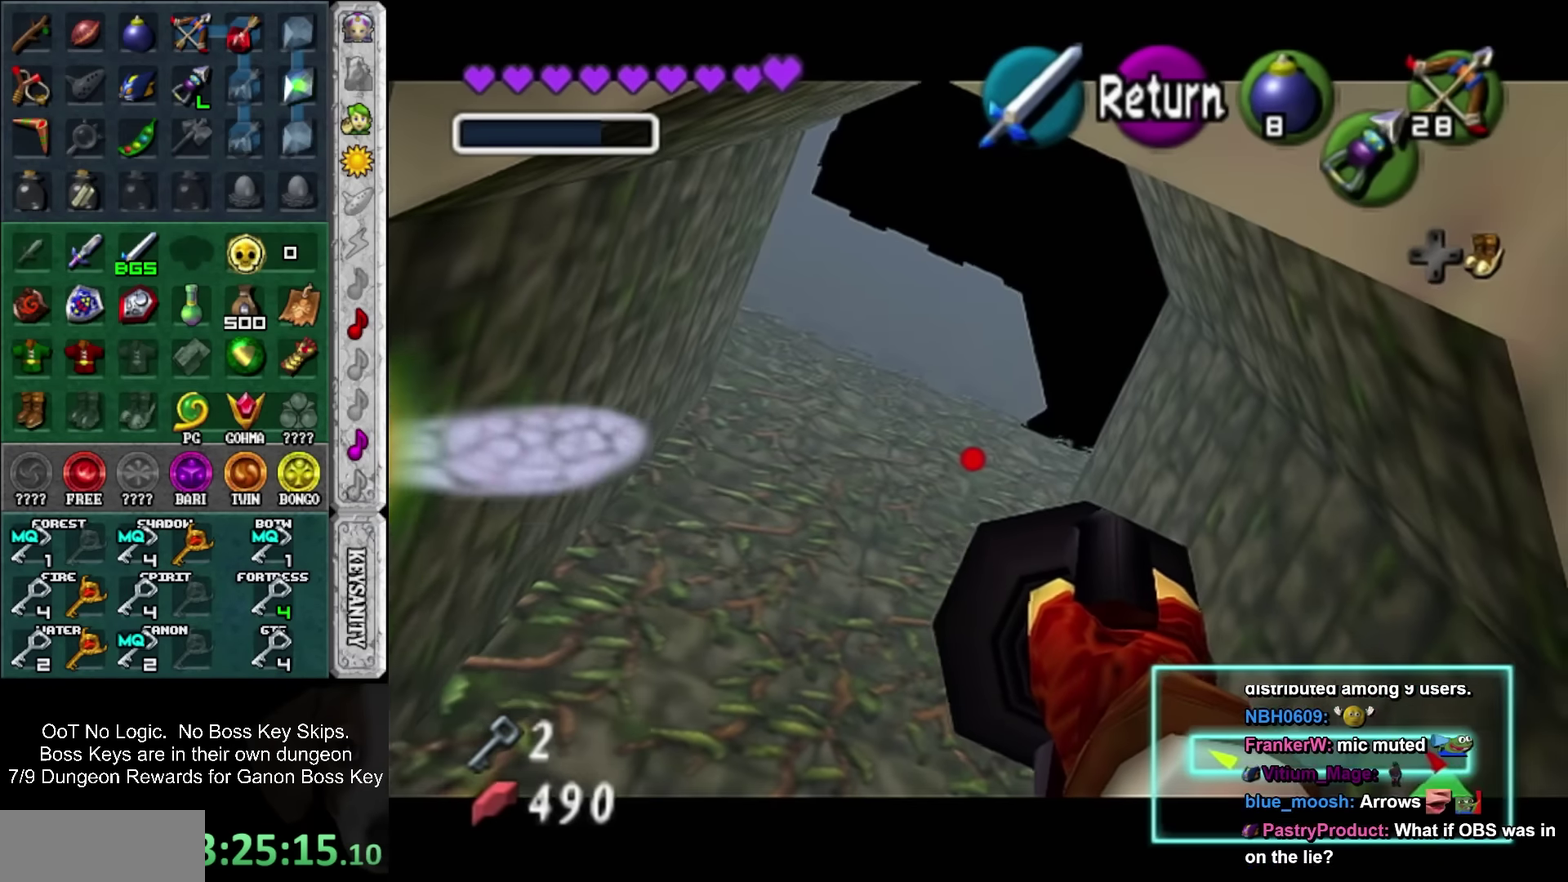
{"buttons": [], "left_stick": "center", "events": []}
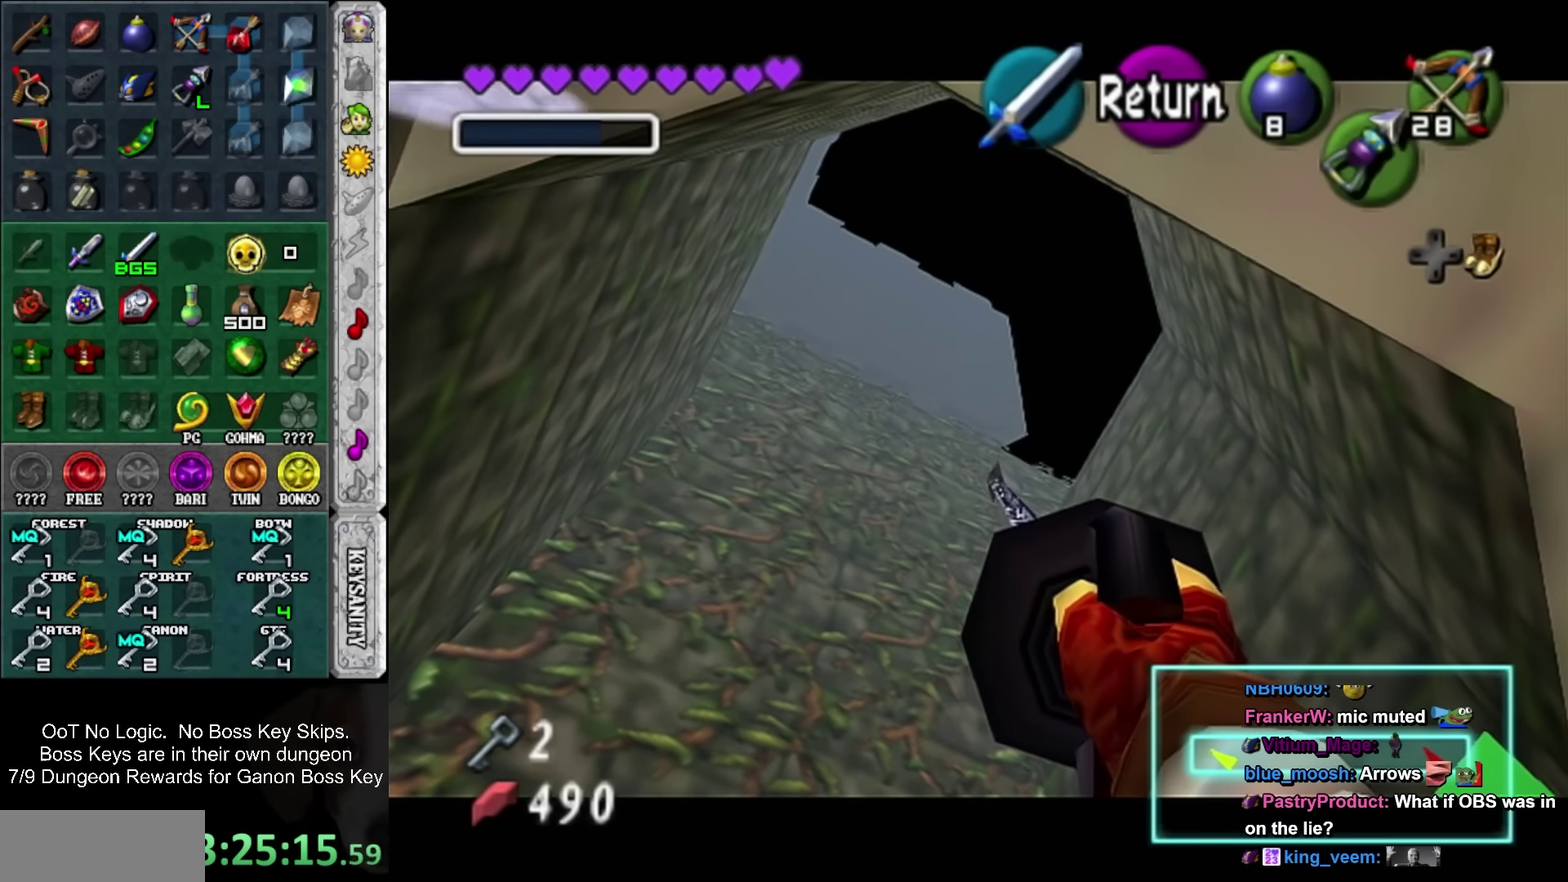
{"buttons": [], "left_stick": "up", "events": [[17, "left_stick", "up"]]}
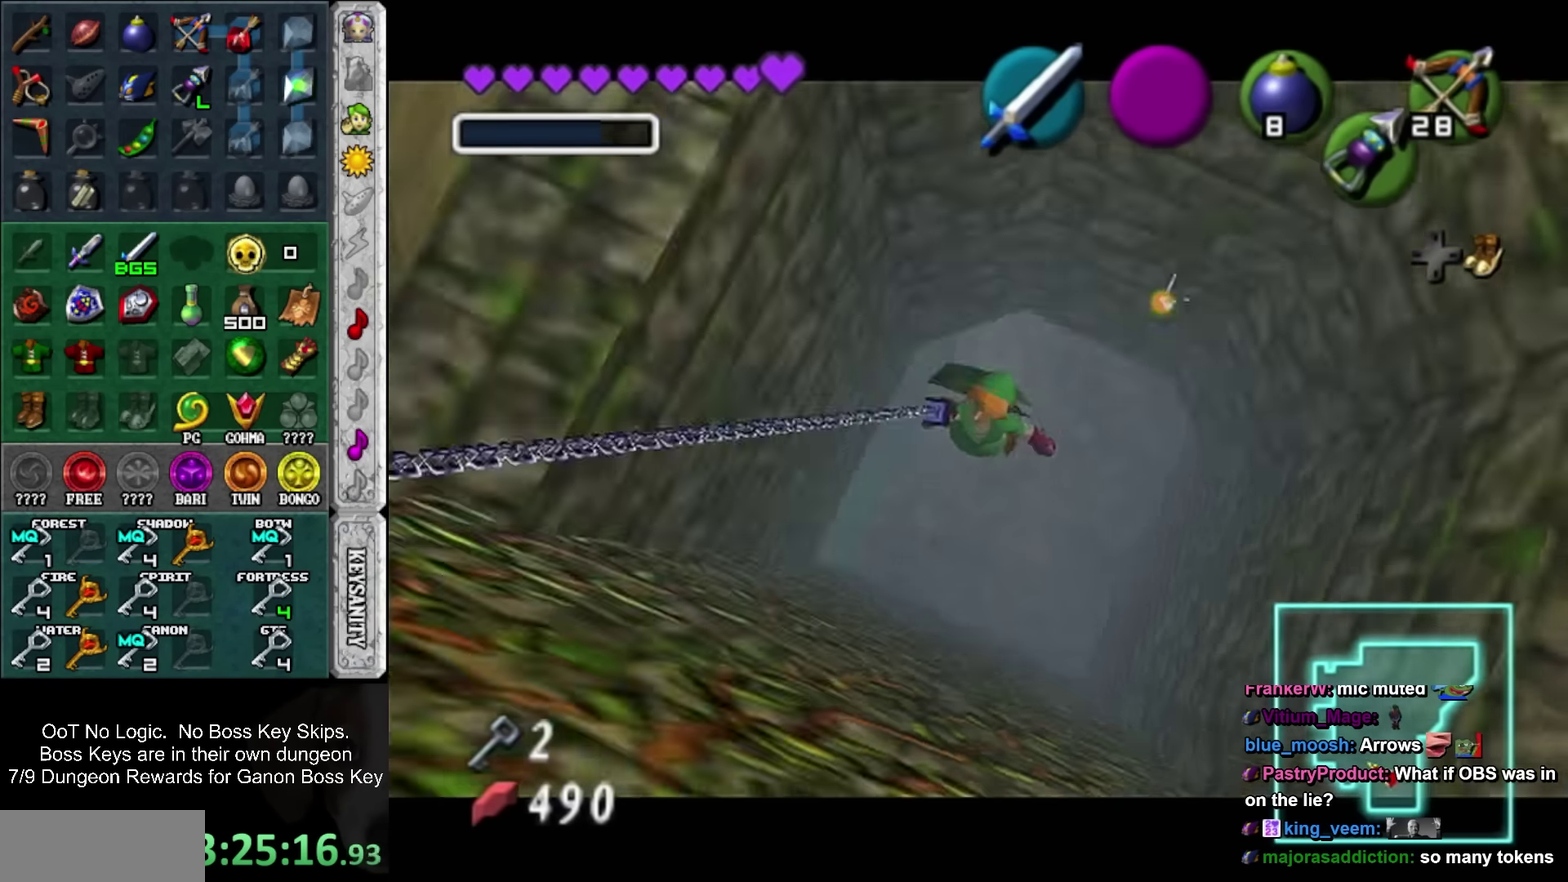
{"buttons": [], "left_stick": "up", "events": []}
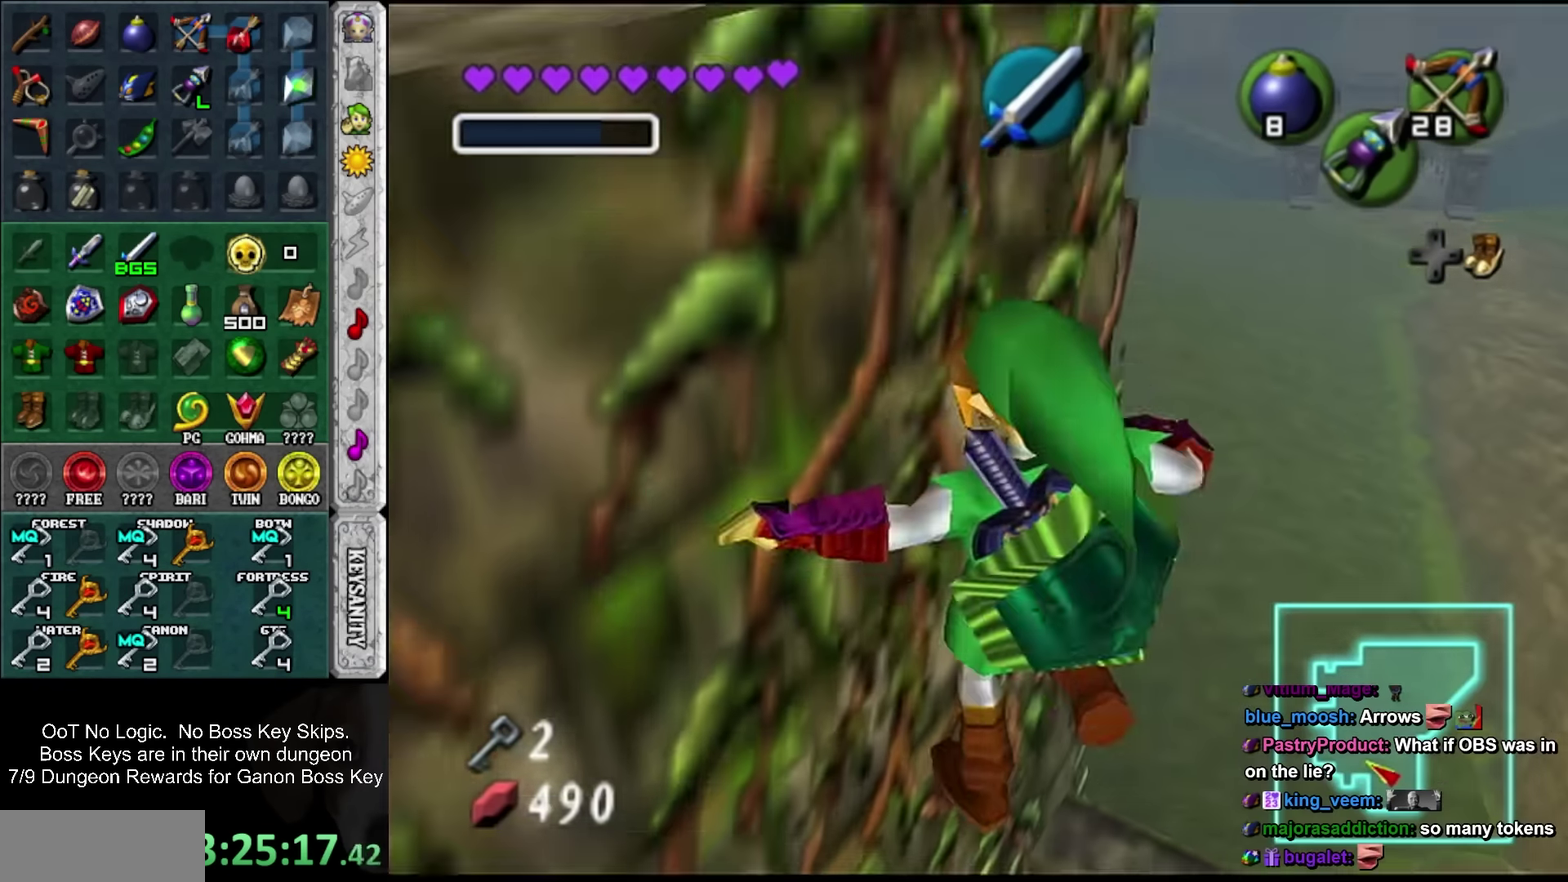
{"buttons": [], "left_stick": "up", "events": []}
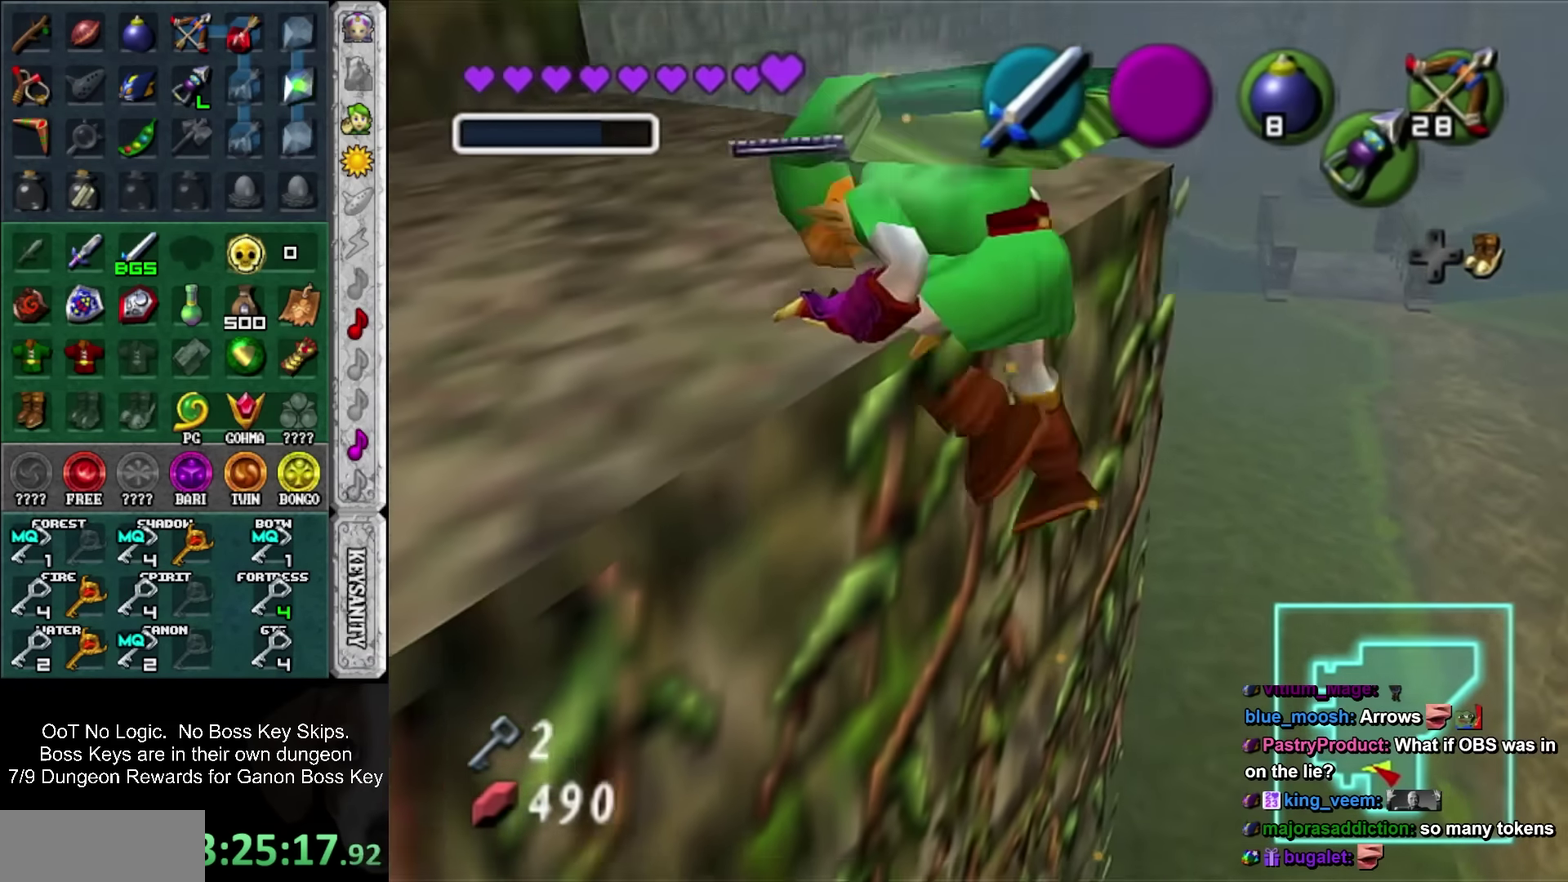
{"buttons": [], "left_stick": "up", "events": []}
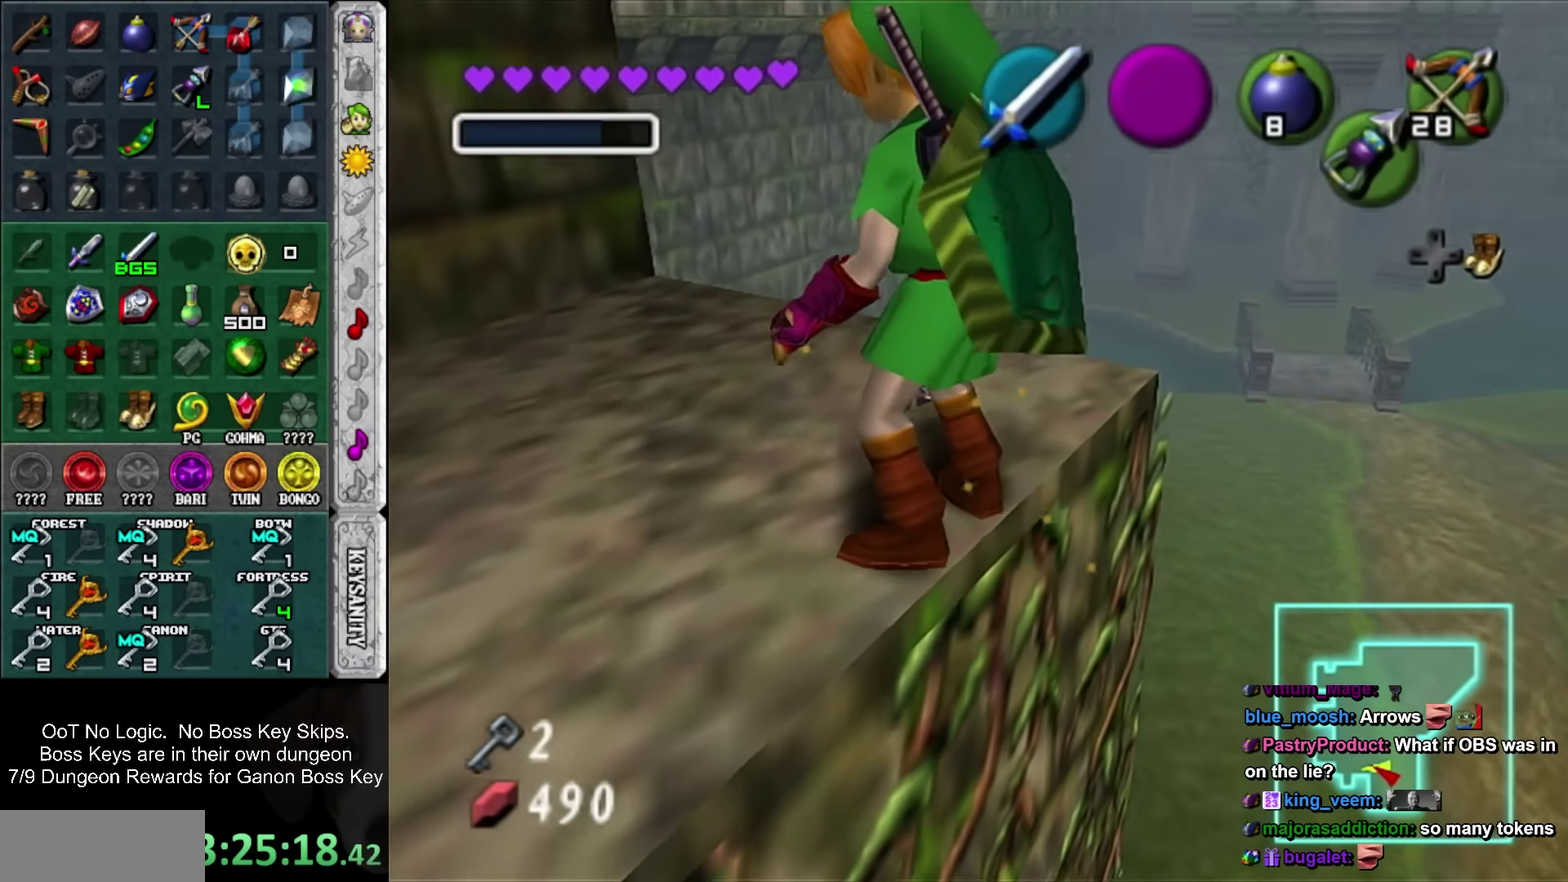
{"buttons": [], "left_stick": "center", "events": [[134, "left_stick", "up-left"], [184, "L1", "down"], [184, "left_stick", "center"], [384, "L1", "up"]]}
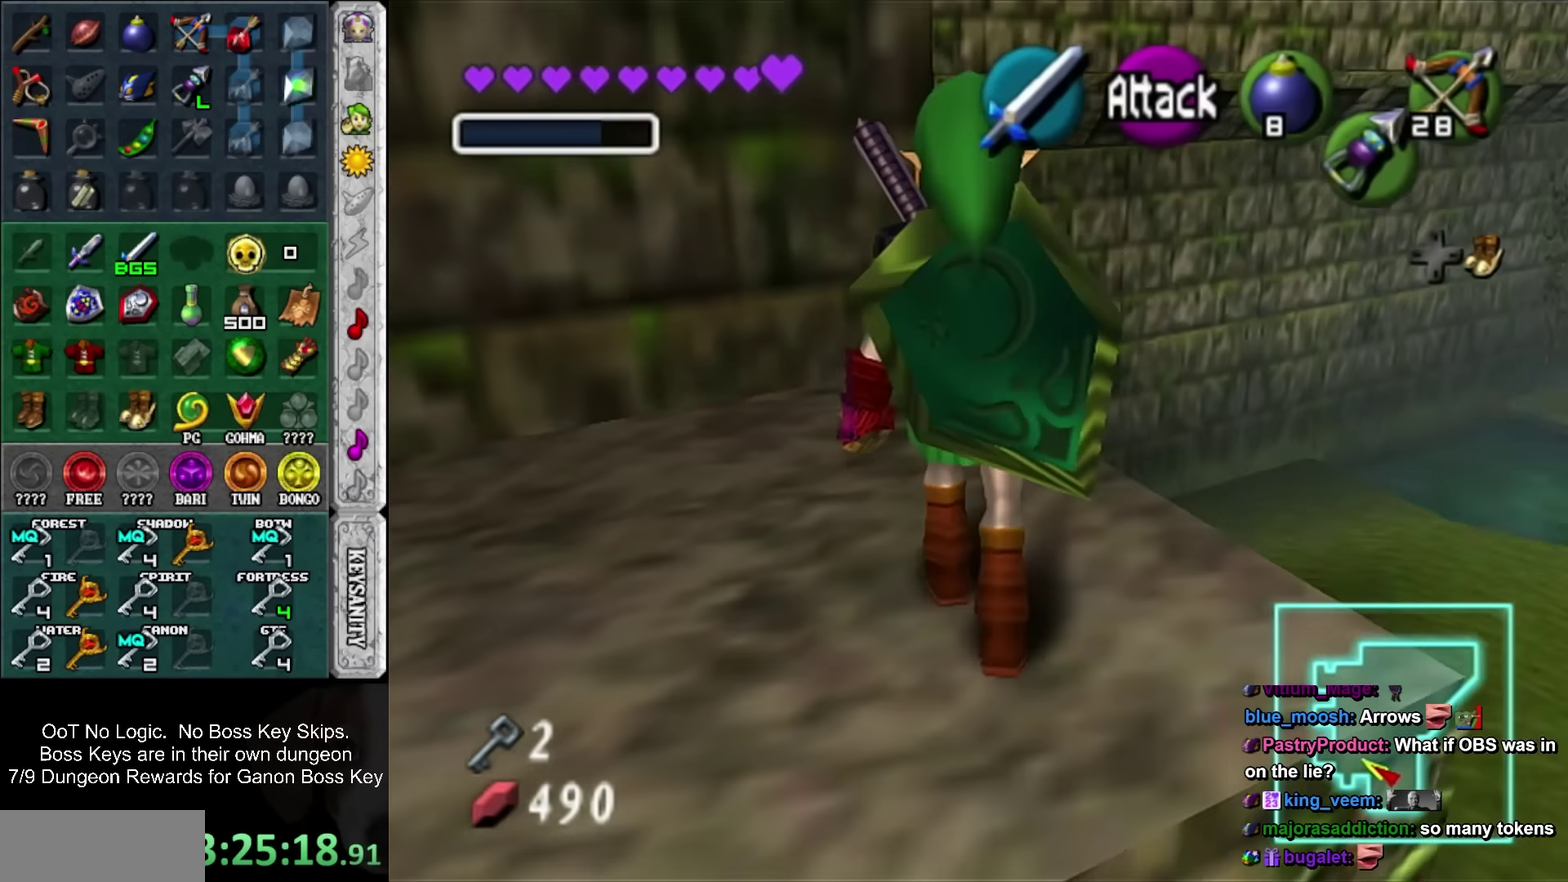
{"buttons": [], "left_stick": "left", "events": [[67, "left_stick", "left"], [217, "CROSS", "down"], [350, "CROSS", "up"]]}
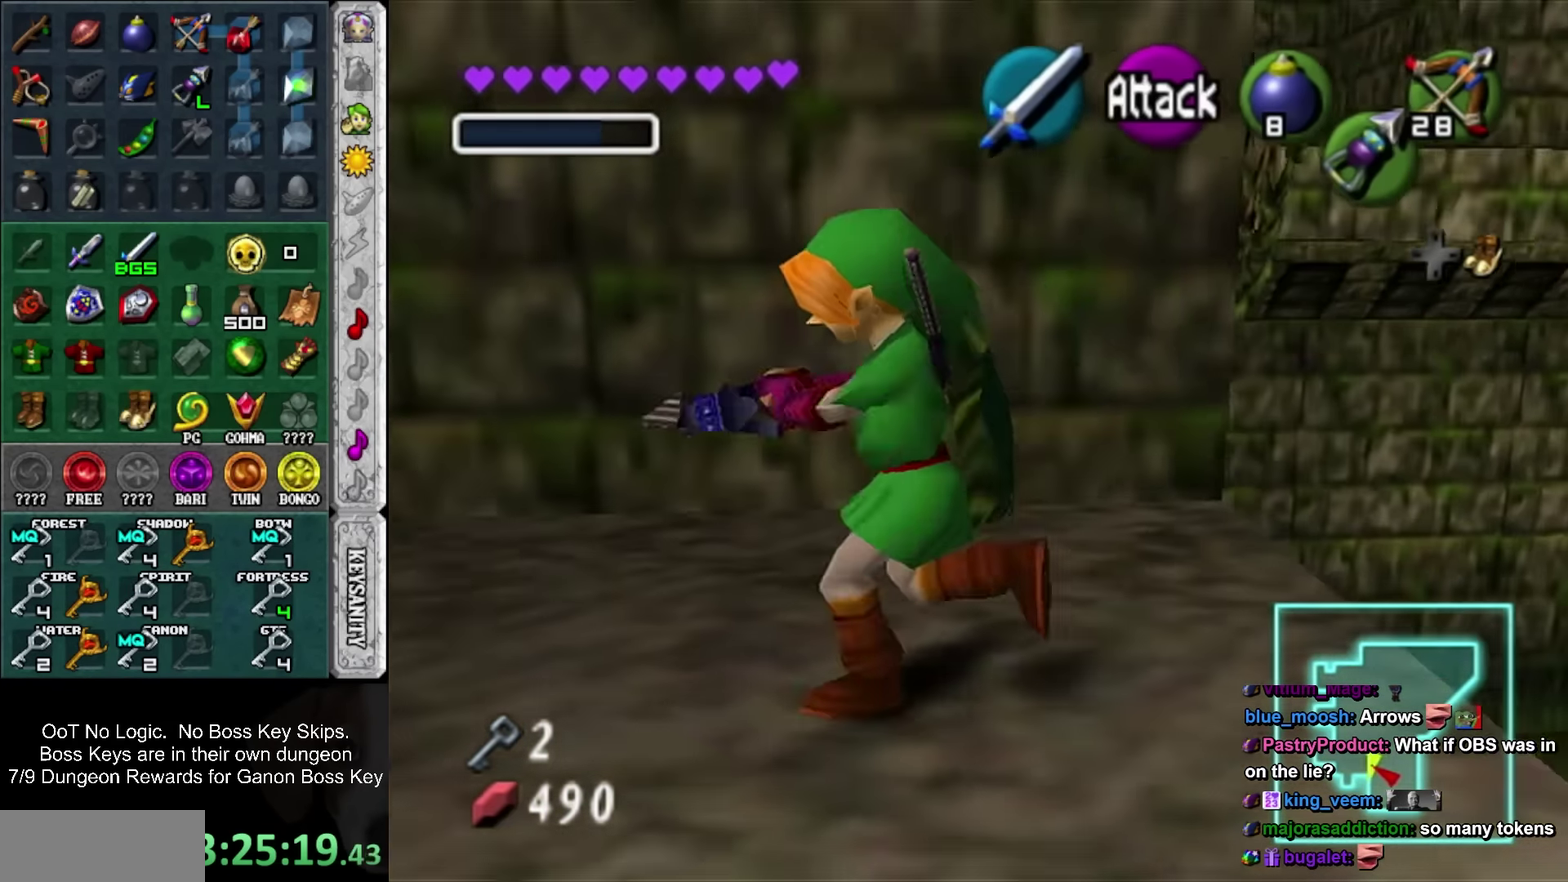
{"buttons": [], "left_stick": "up-left", "events": [[67, "left_stick", "up-left"], [100, "CROSS", "down"], [250, "CROSS", "up"]]}
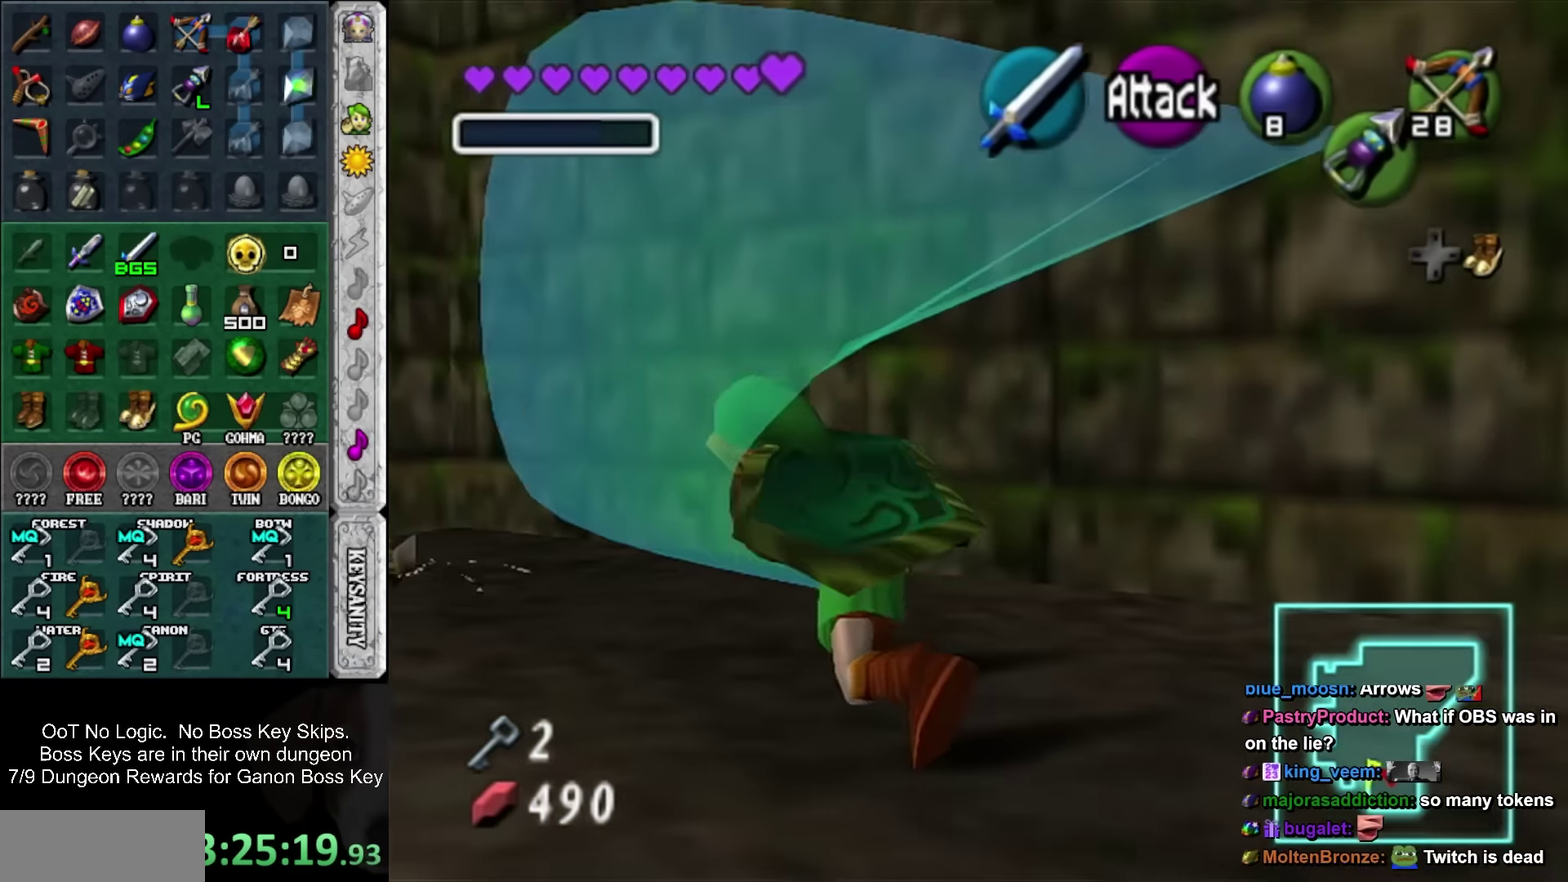
{"buttons": [], "left_stick": "center", "events": [[217, "left_stick", "center"]]}